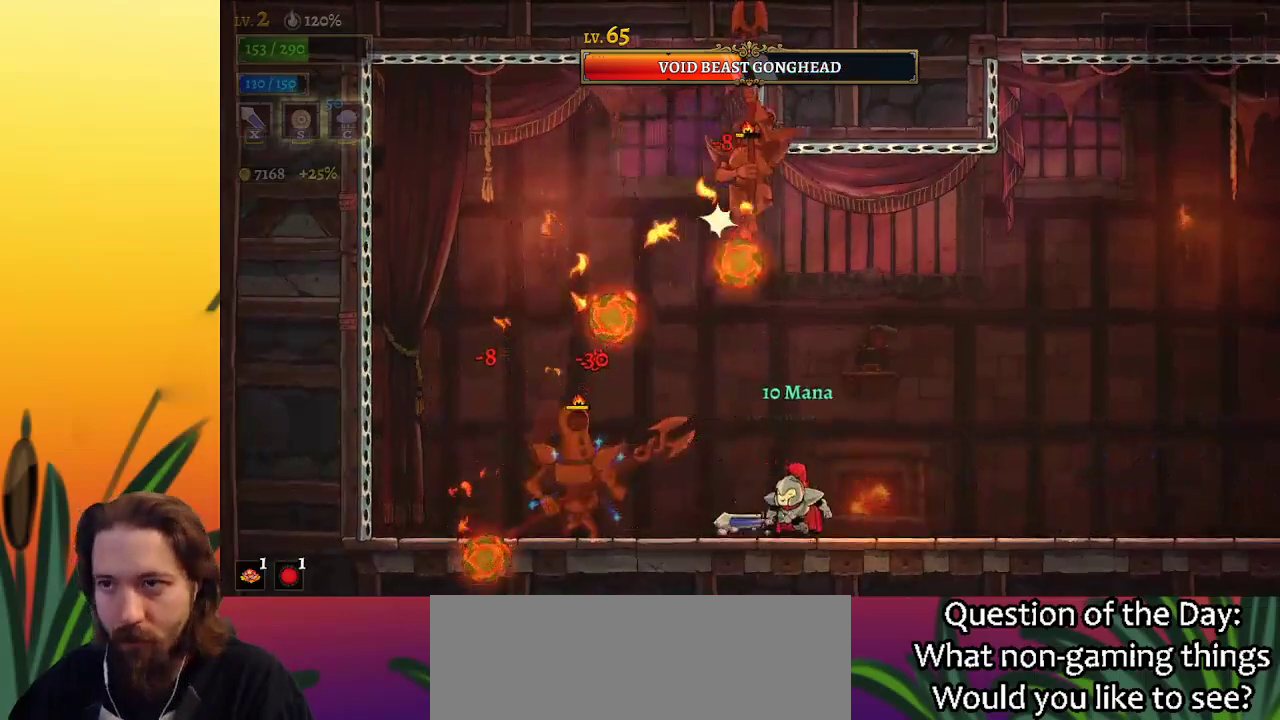
Gameplay with keyboard; each line is a JSON object with the keys held at the frame after it. "events" lists presses ("down") and releases ("up") of "a", "c", "d", "down", "left", "right", "s", "up", "x" and "z" between this image and that frame as [ms after this image, input, new state], when the widget could be followed in between. No other keys are recorded. Mouse input is not recorded.
{"keys": ["left"], "events": [[50, "right", "up"], [283, "left", "down"]]}
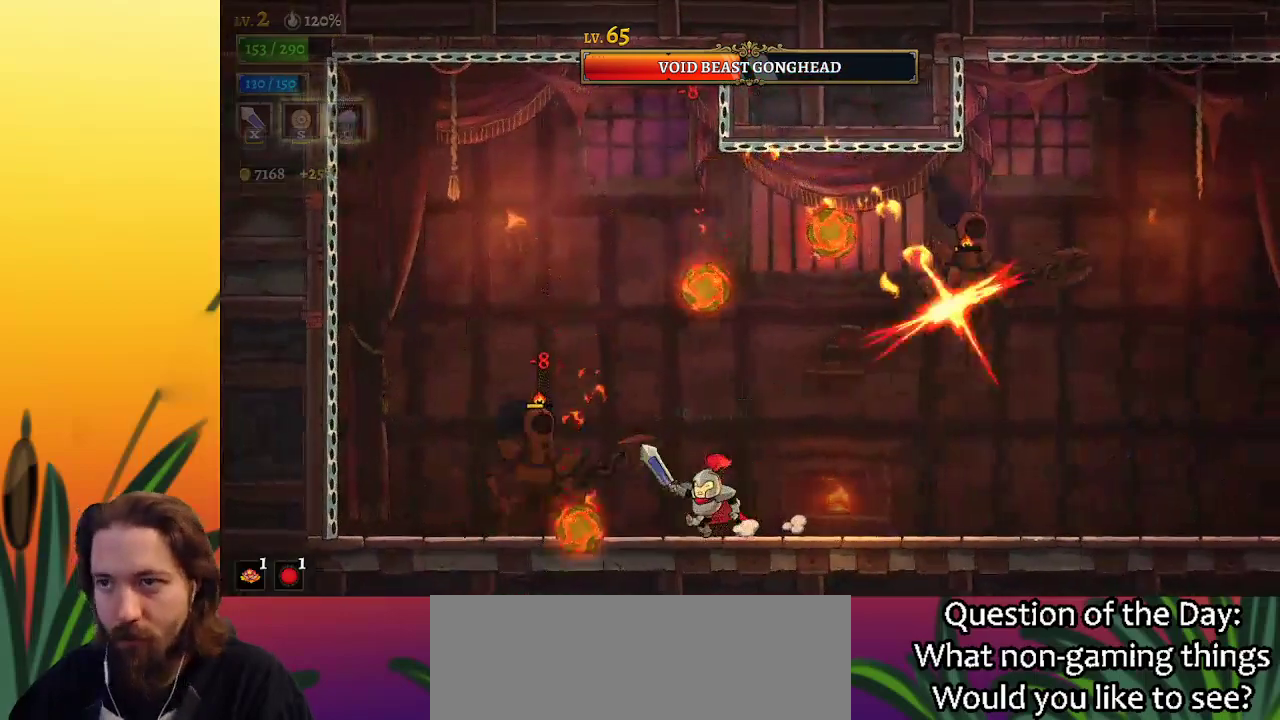
{"keys": [], "events": [[150, "x", "down"], [200, "x", "up"], [250, "left", "up"]]}
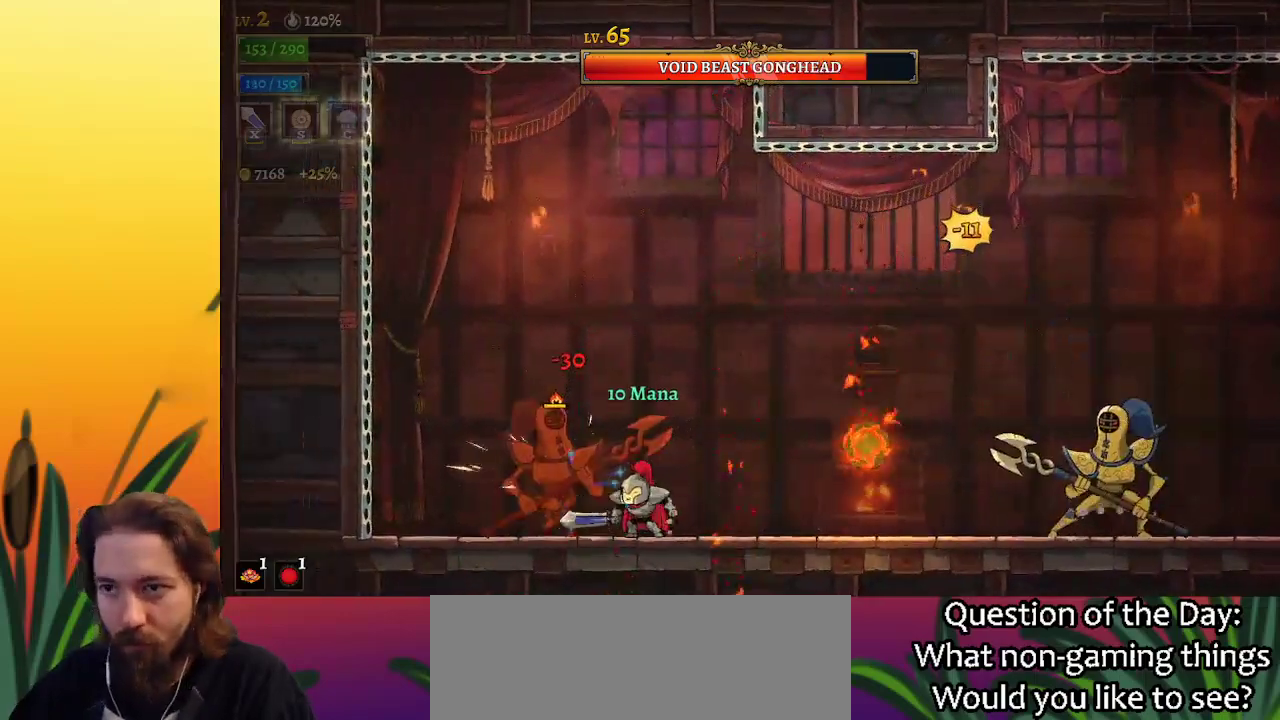
{"keys": ["left"], "events": [[117, "x", "down"], [217, "right", "down"], [217, "x", "up"], [450, "left", "down"], [450, "right", "up"]]}
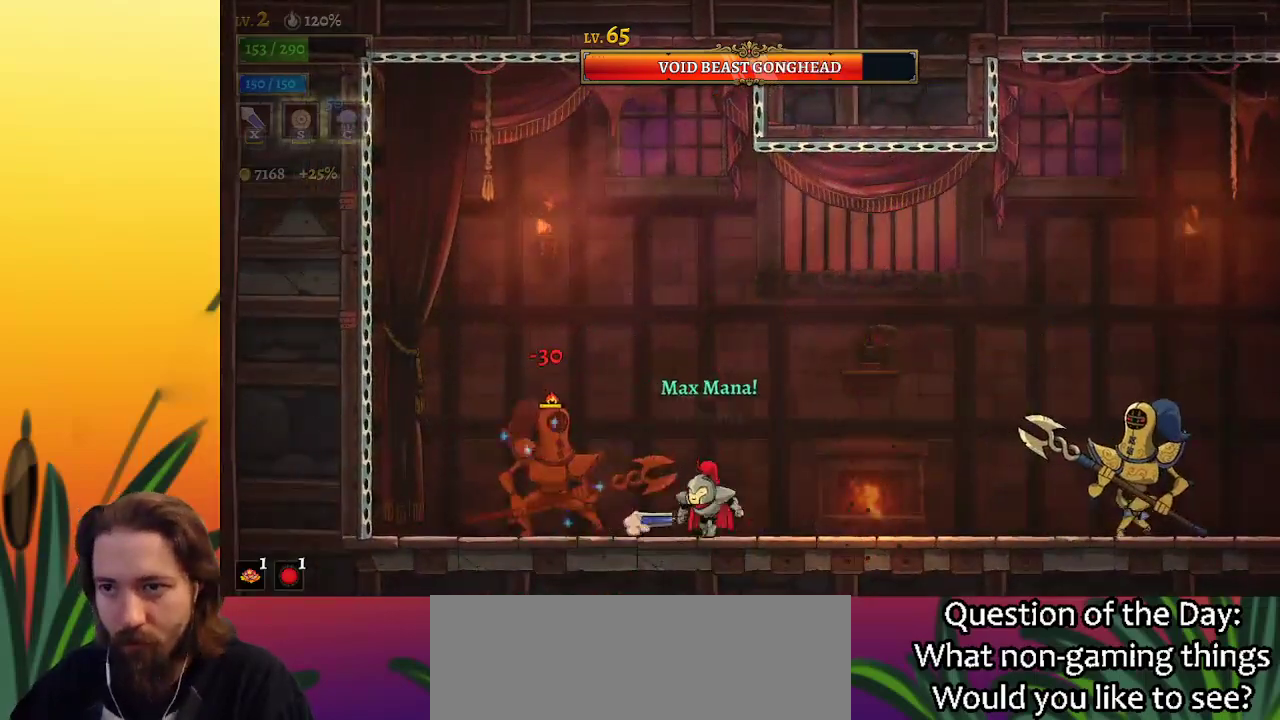
{"keys": ["right"], "events": [[50, "x", "down"], [133, "c", "down"], [133, "left", "up"], [183, "x", "up"], [233, "c", "up"], [233, "right", "down"]]}
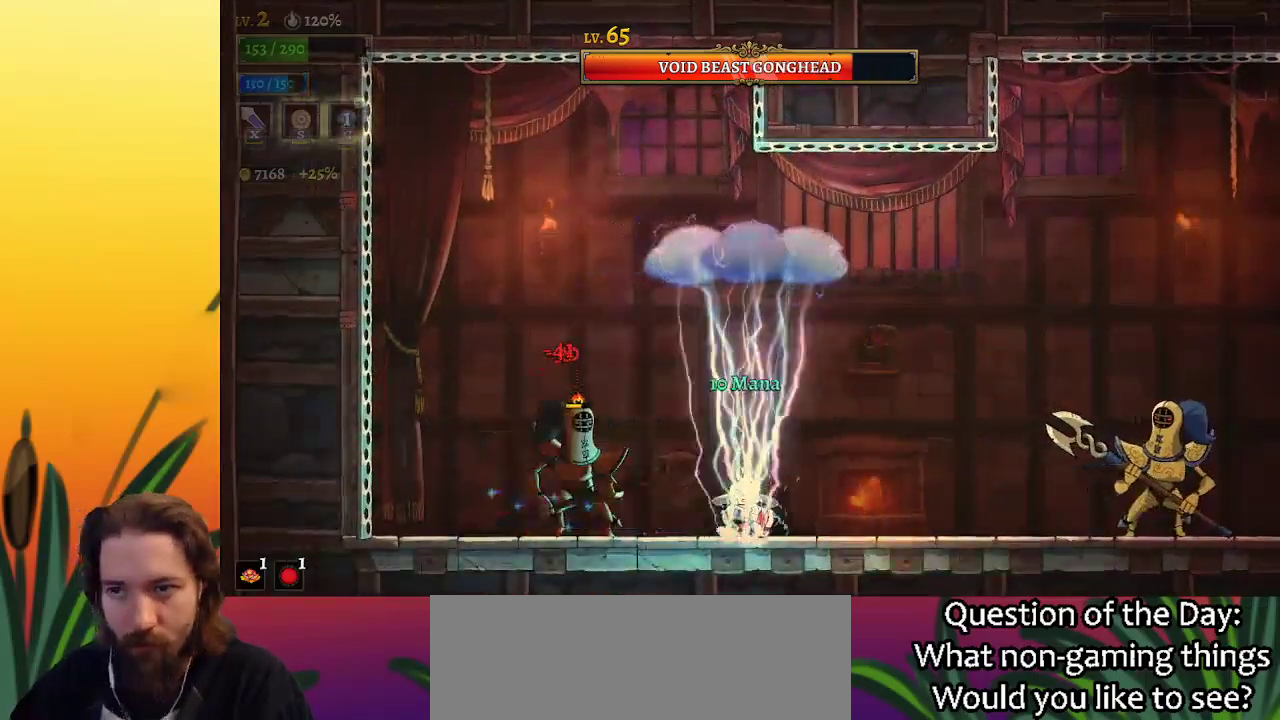
{"keys": ["left"], "events": [[17, "left", "down"], [67, "right", "up"], [67, "x", "down"], [167, "x", "up"], [200, "left", "up"], [250, "right", "down"], [450, "left", "down"], [483, "right", "up"]]}
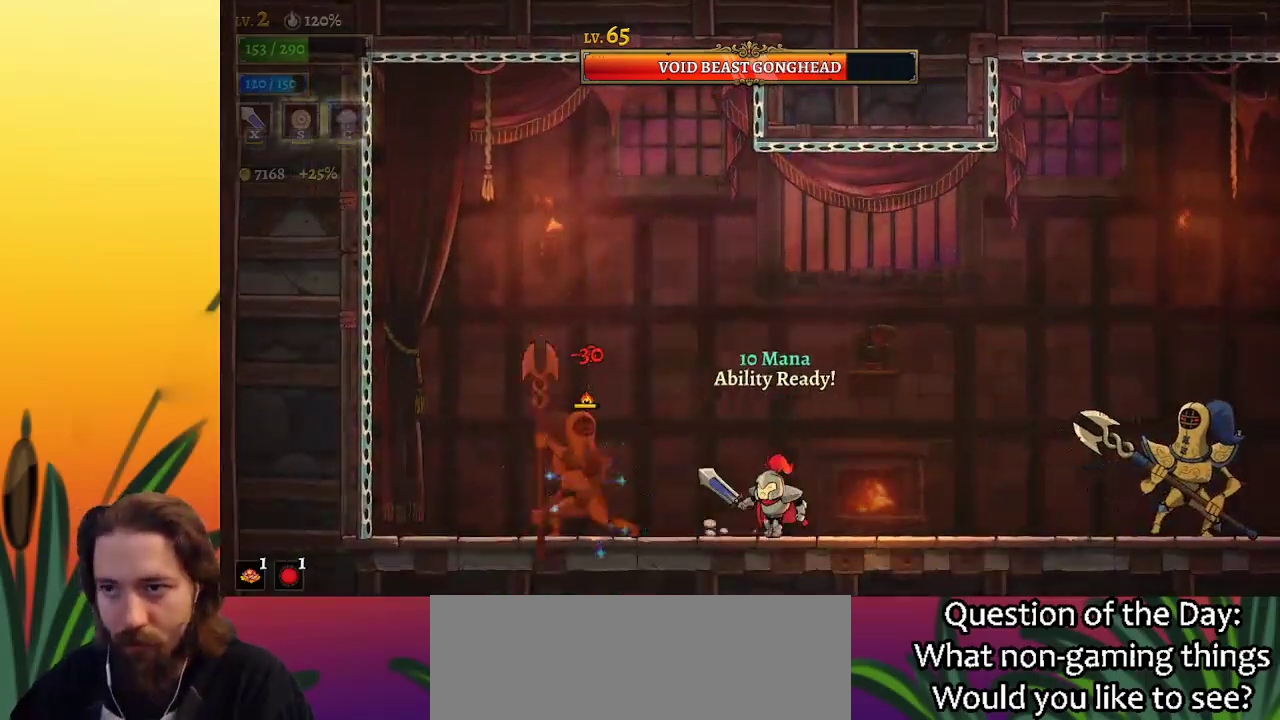
{"keys": ["left"], "events": [[83, "x", "down"], [133, "left", "up"], [183, "right", "down"], [183, "x", "up"], [367, "right", "up"], [417, "left", "down"]]}
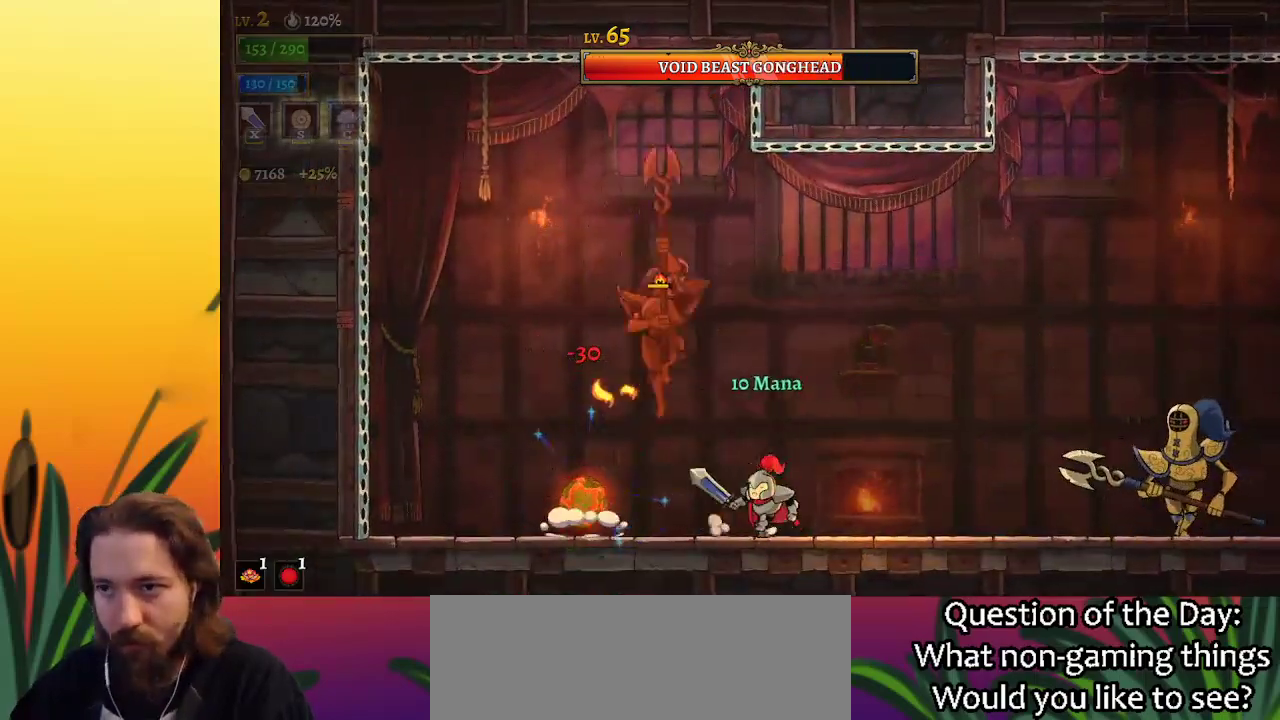
{"keys": [], "events": [[483, "left", "up"]]}
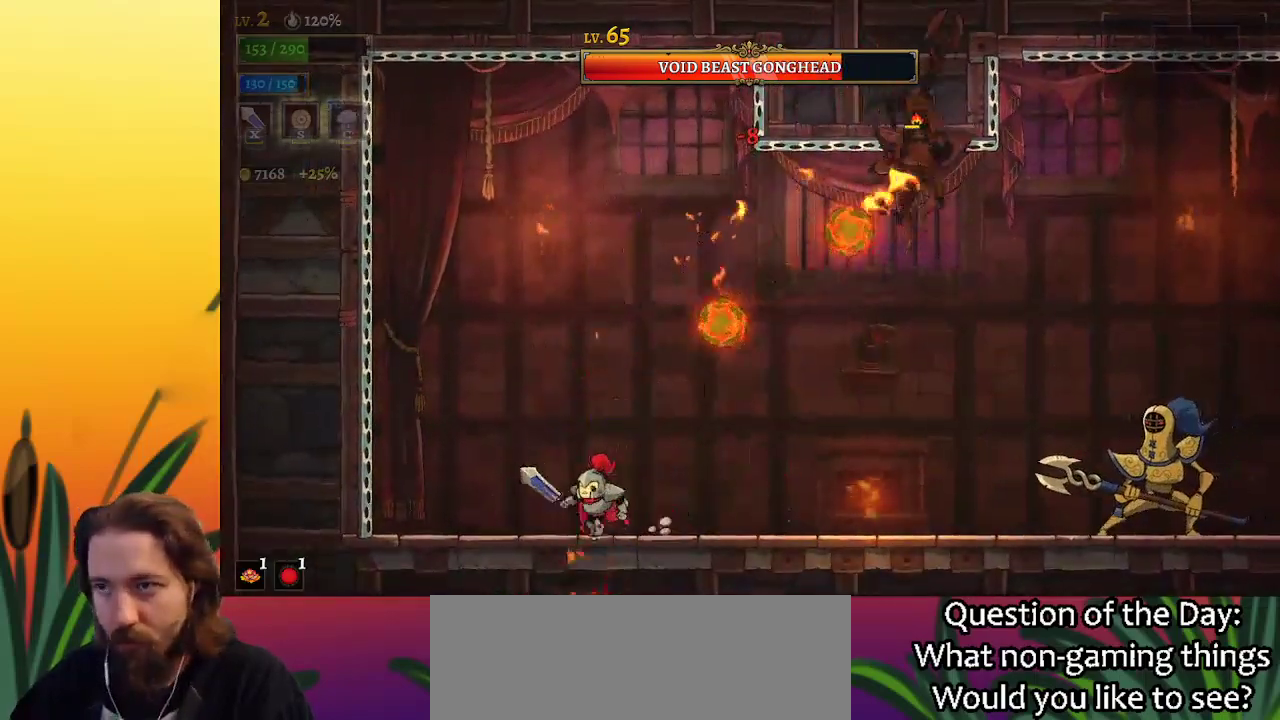
{"keys": [], "events": [[167, "left", "down"], [300, "left", "up"], [400, "right", "down"], [500, "right", "up"]]}
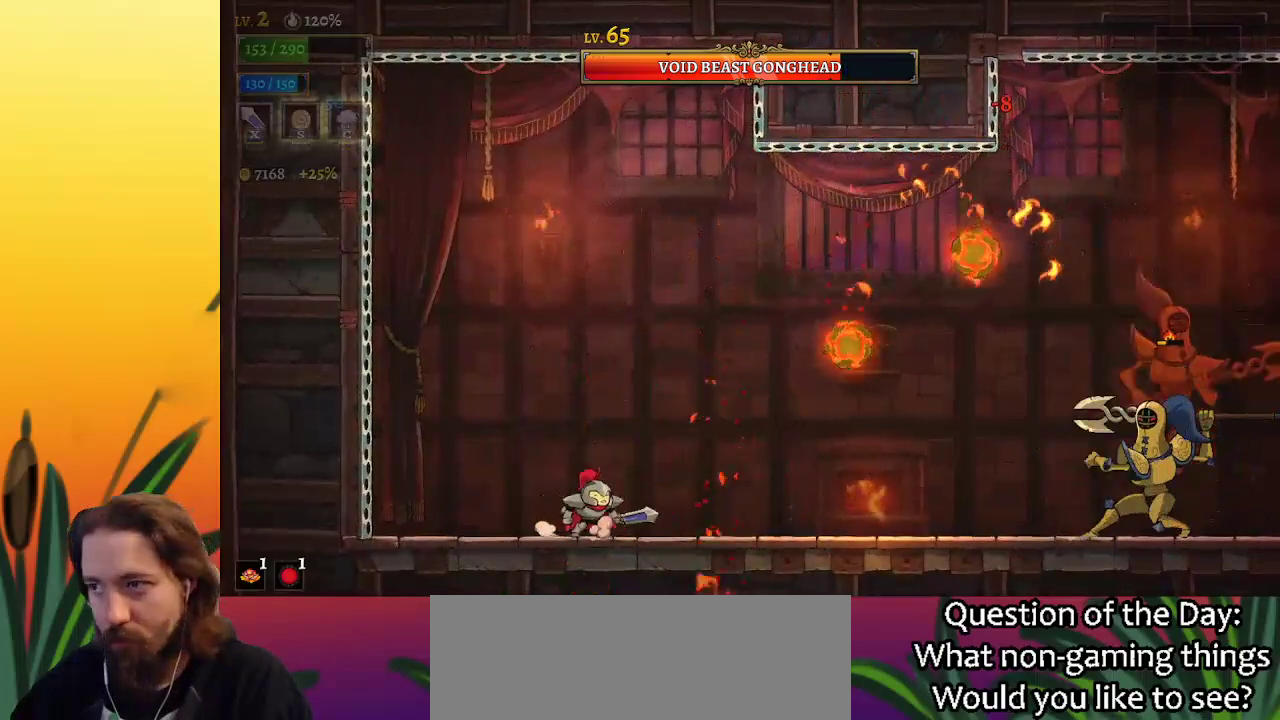
{"keys": ["right"], "events": [[417, "right", "down"]]}
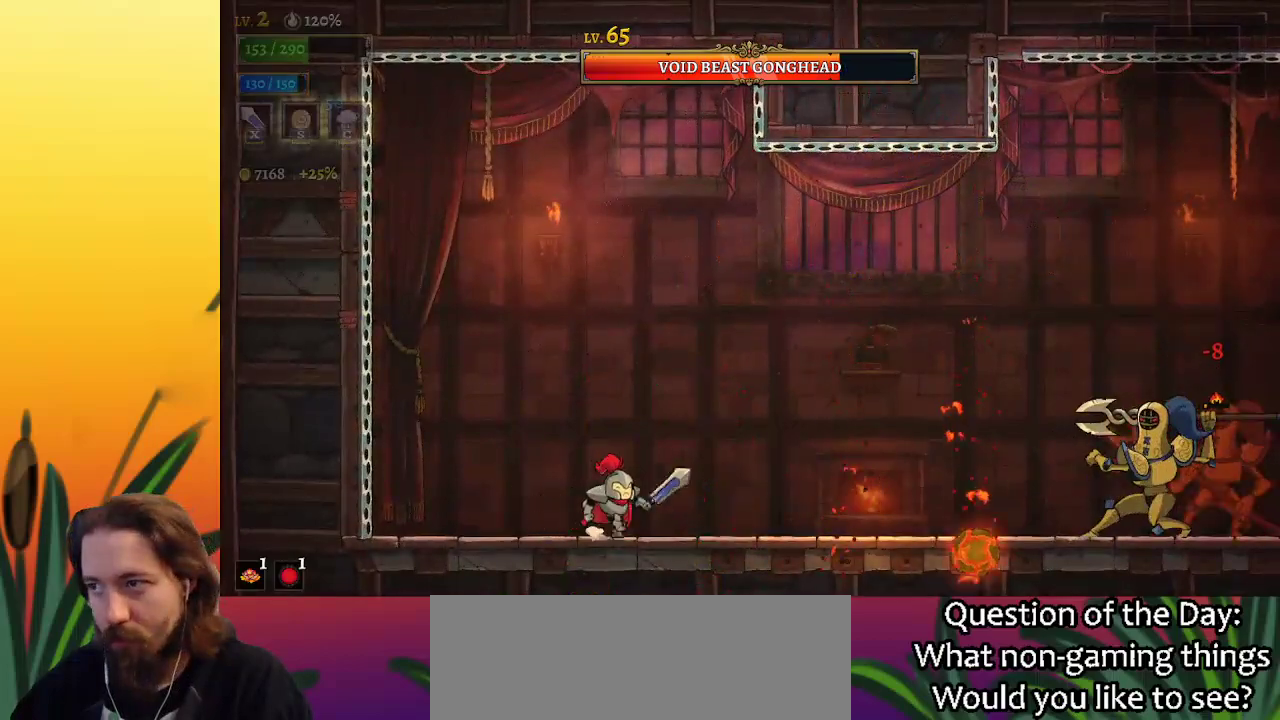
{"keys": ["right", "z"], "events": [[150, "z", "down"], [433, "z", "up"], [483, "z", "down"]]}
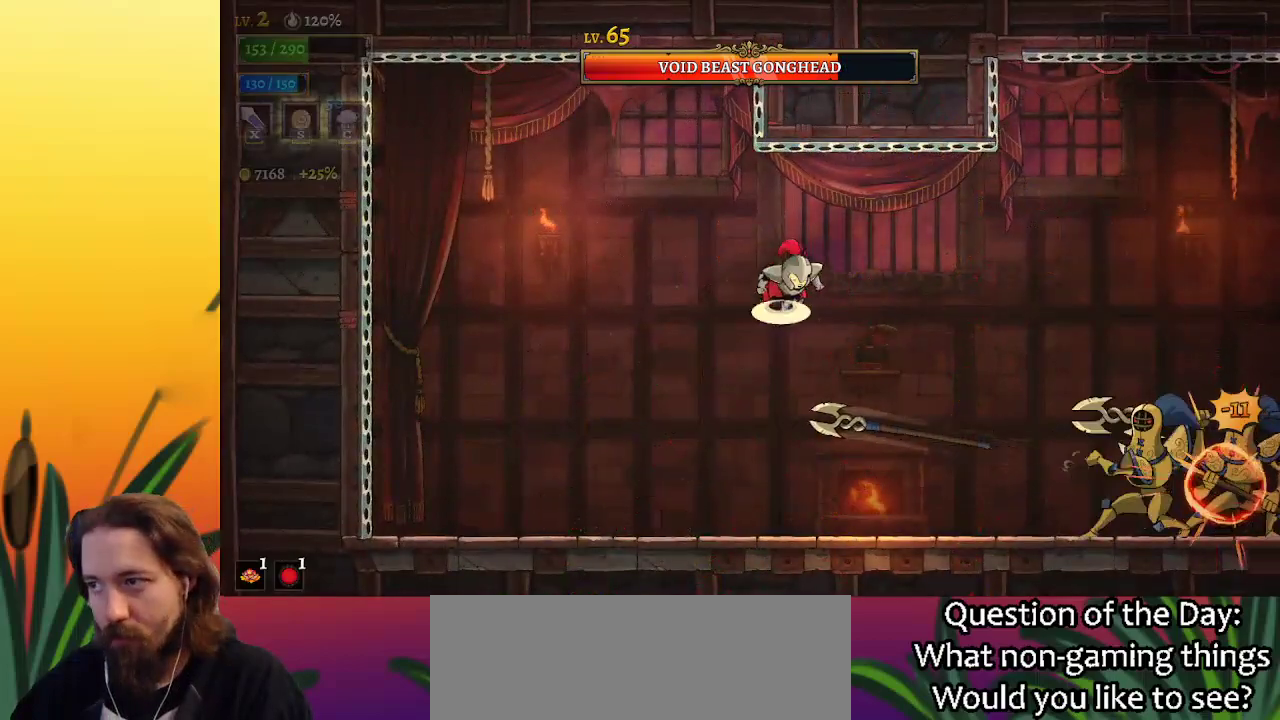
{"keys": ["right", "x"], "events": [[167, "z", "up"], [500, "x", "down"]]}
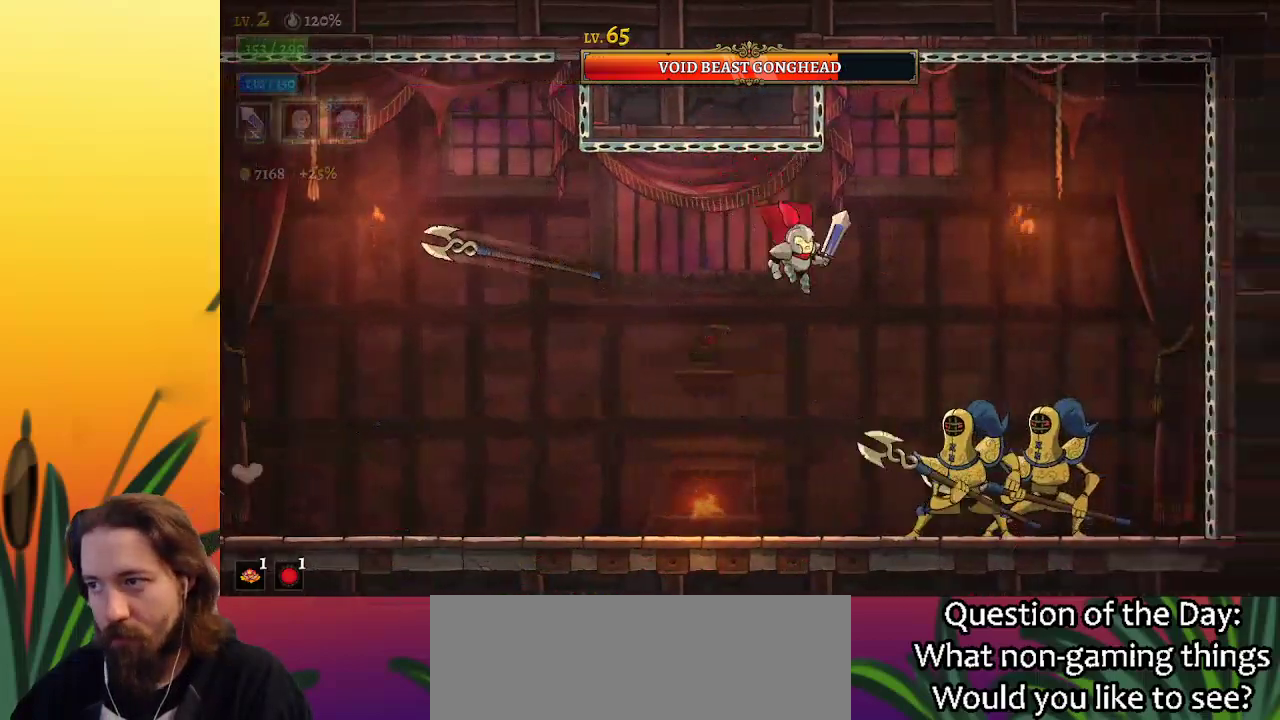
{"keys": ["right", "x"], "events": [[83, "right", "up"], [83, "x", "up"], [367, "right", "down"], [467, "x", "down"]]}
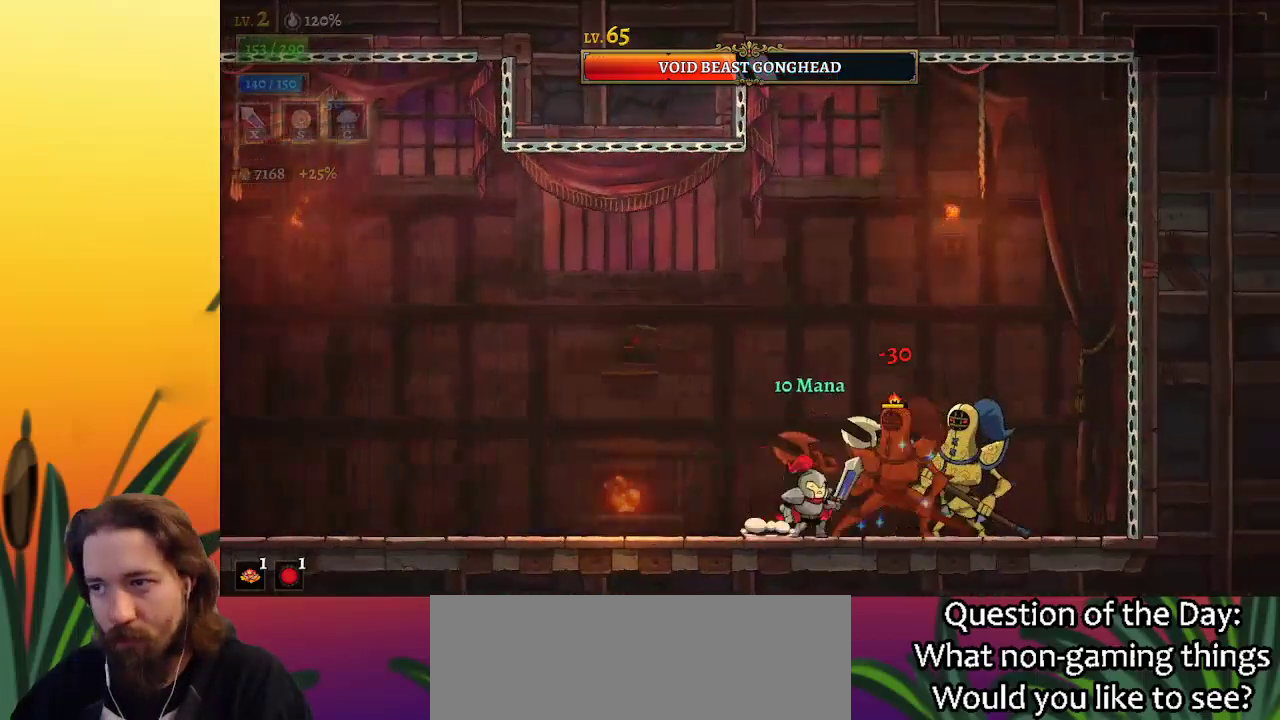
{"keys": ["x"], "events": [[17, "right", "up"], [50, "x", "up"], [433, "x", "down"]]}
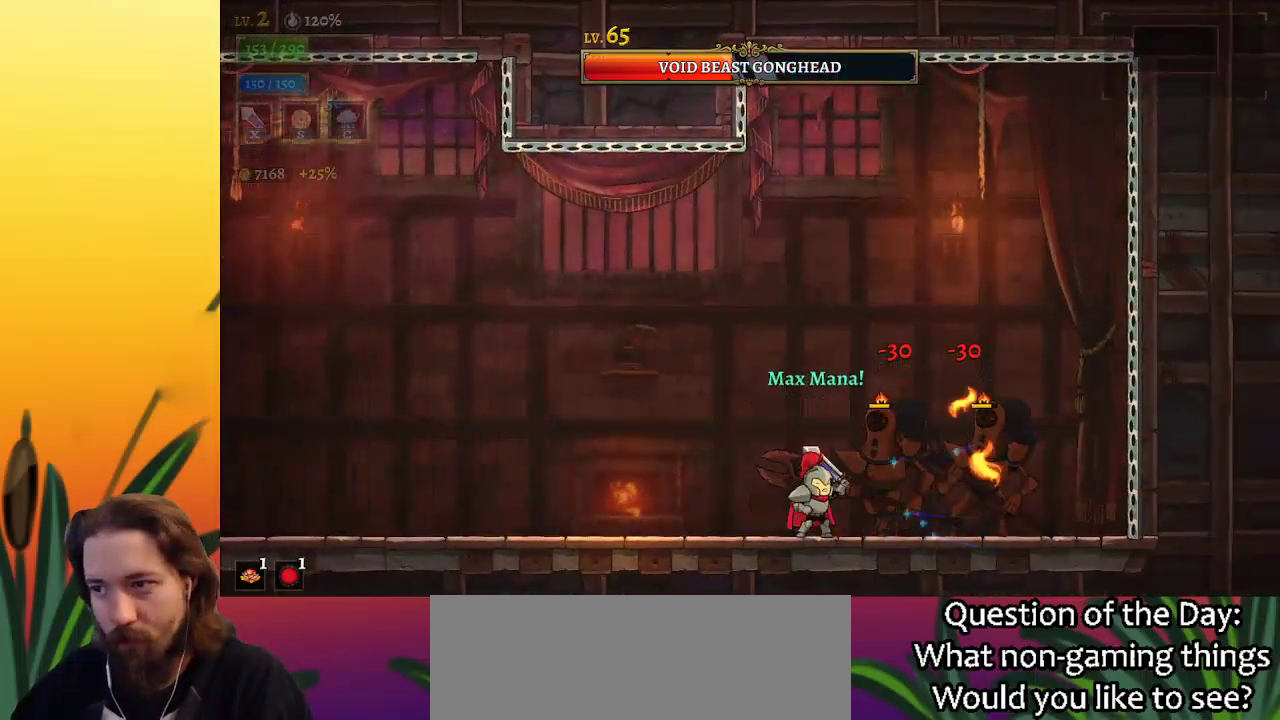
{"keys": [], "events": [[33, "x", "up"], [67, "left", "down"], [317, "left", "up"], [350, "right", "down"], [400, "x", "down"], [500, "right", "up"], [500, "x", "up"]]}
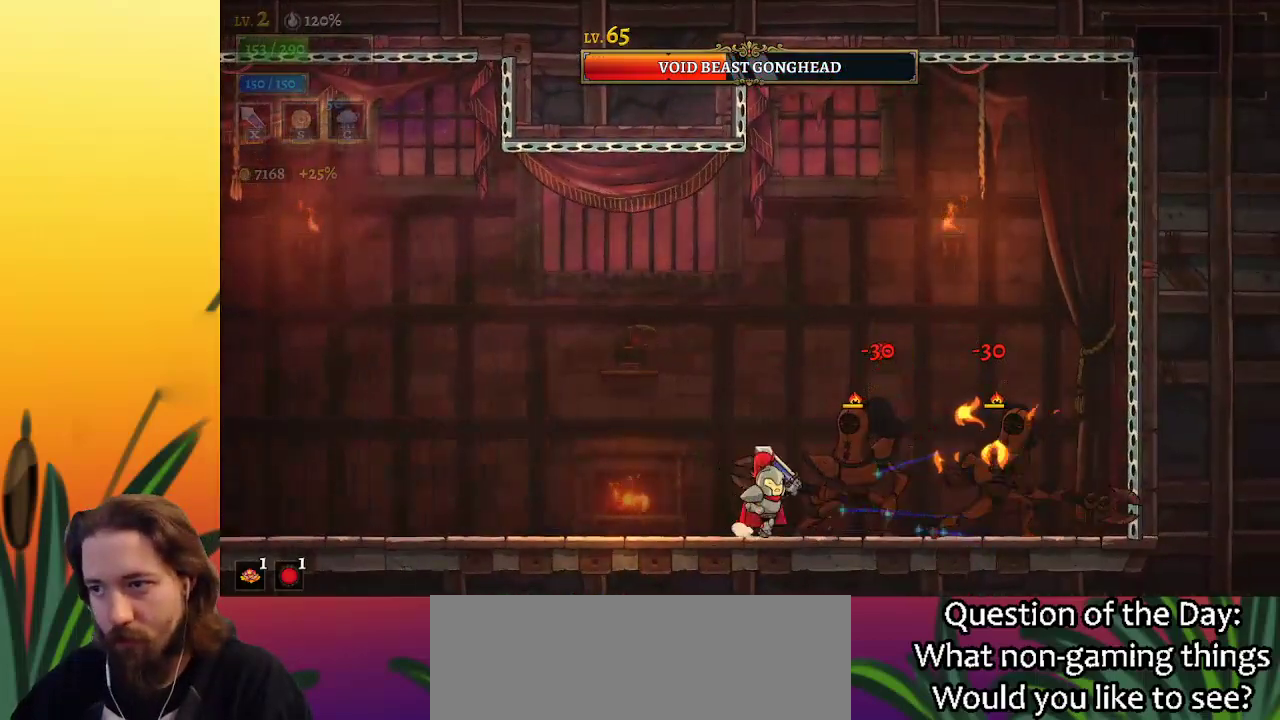
{"keys": ["left"], "events": [[283, "left", "down"]]}
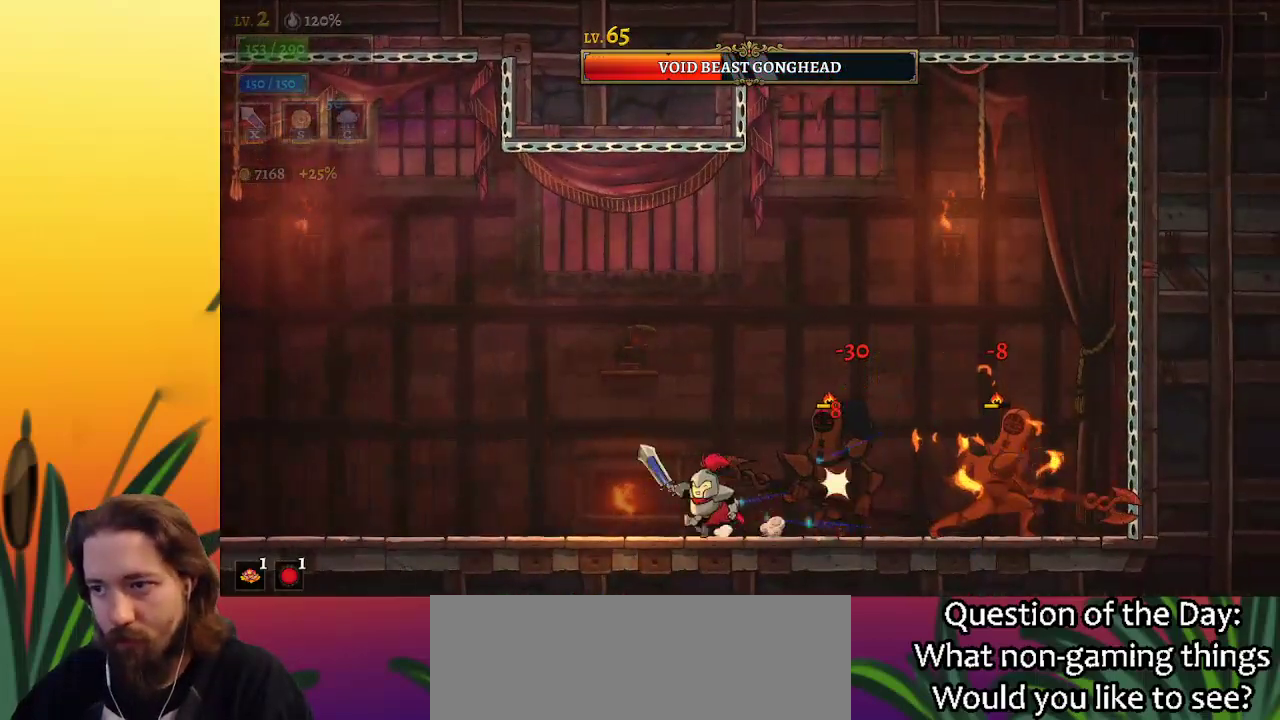
{"keys": [], "events": [[17, "left", "up"], [67, "right", "down"], [150, "right", "up"], [300, "s", "down"], [383, "s", "up"]]}
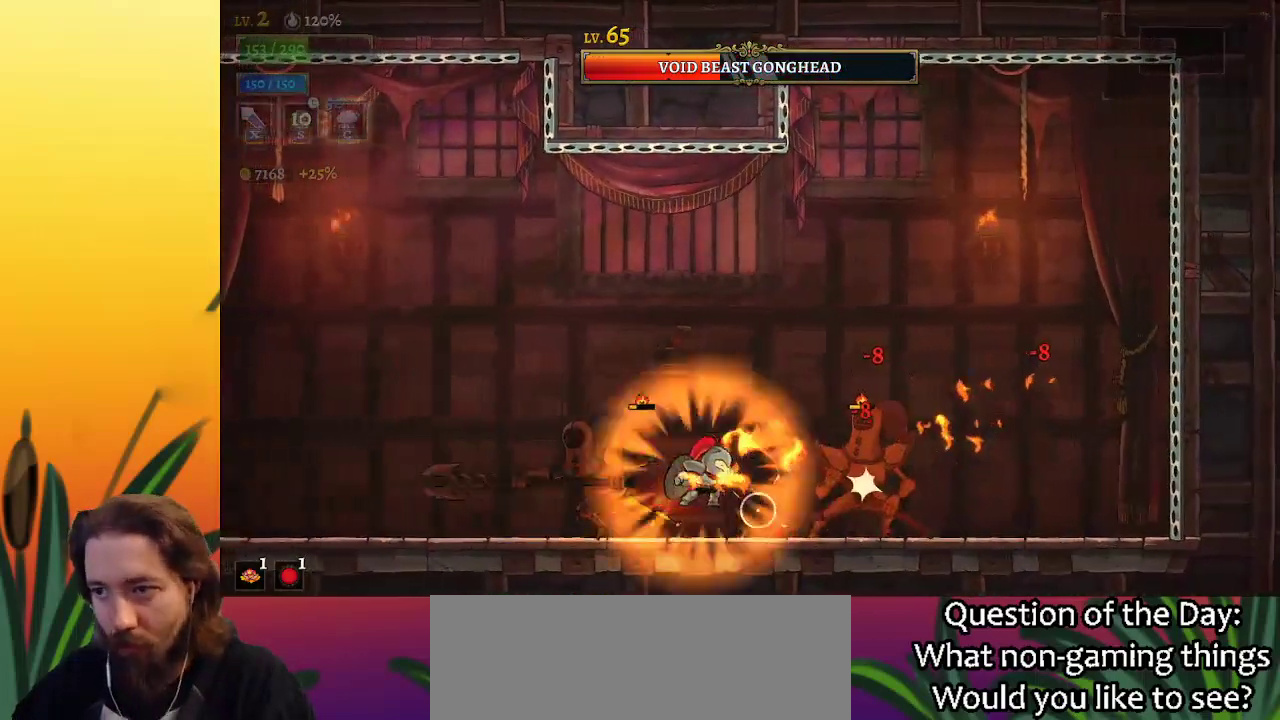
{"keys": ["right"], "events": [[267, "right", "down"]]}
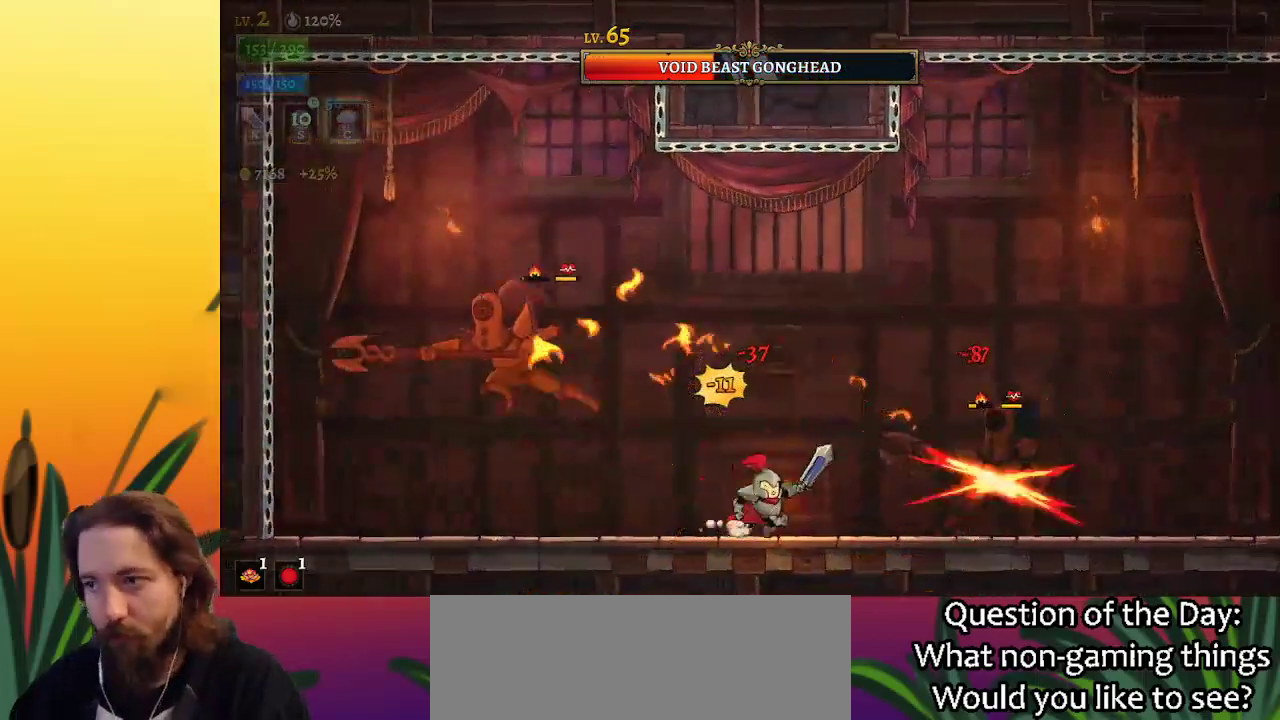
{"keys": ["x"], "events": [[83, "x", "down"], [317, "x", "up"], [367, "right", "up"], [417, "c", "down"], [467, "x", "down"], [500, "c", "up"]]}
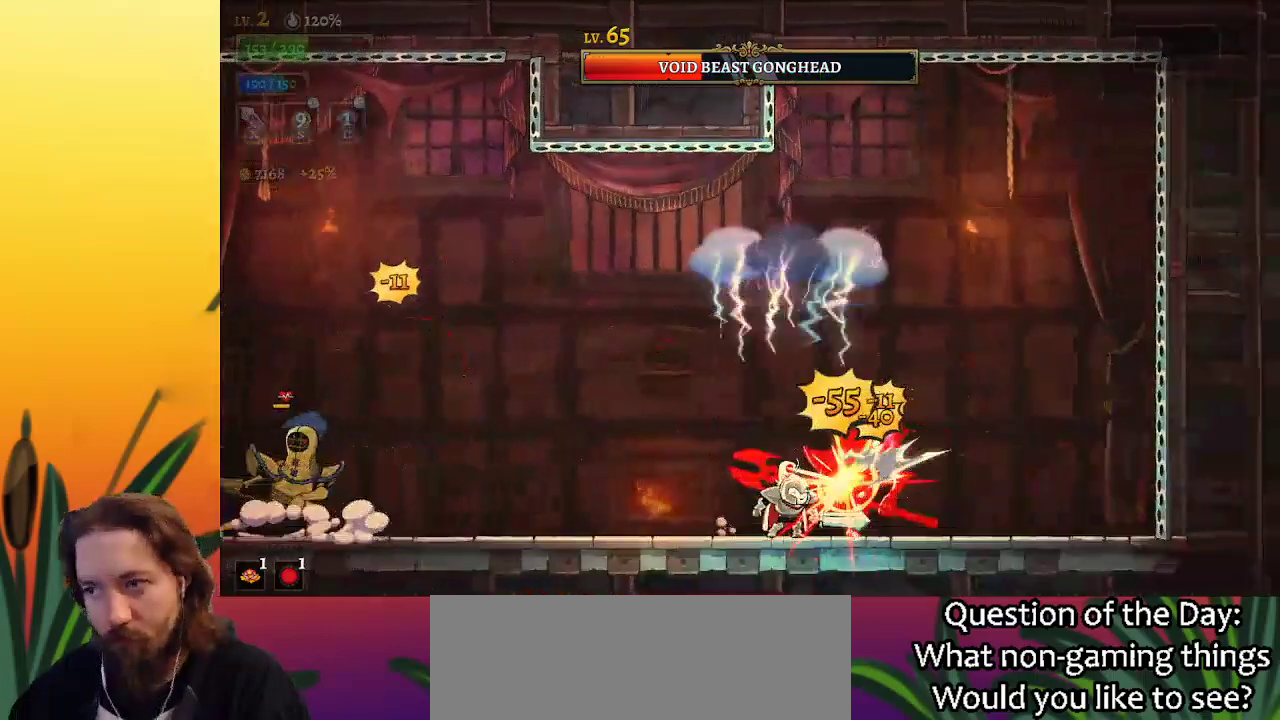
{"keys": ["left"], "events": [[50, "x", "up"], [333, "left", "down"]]}
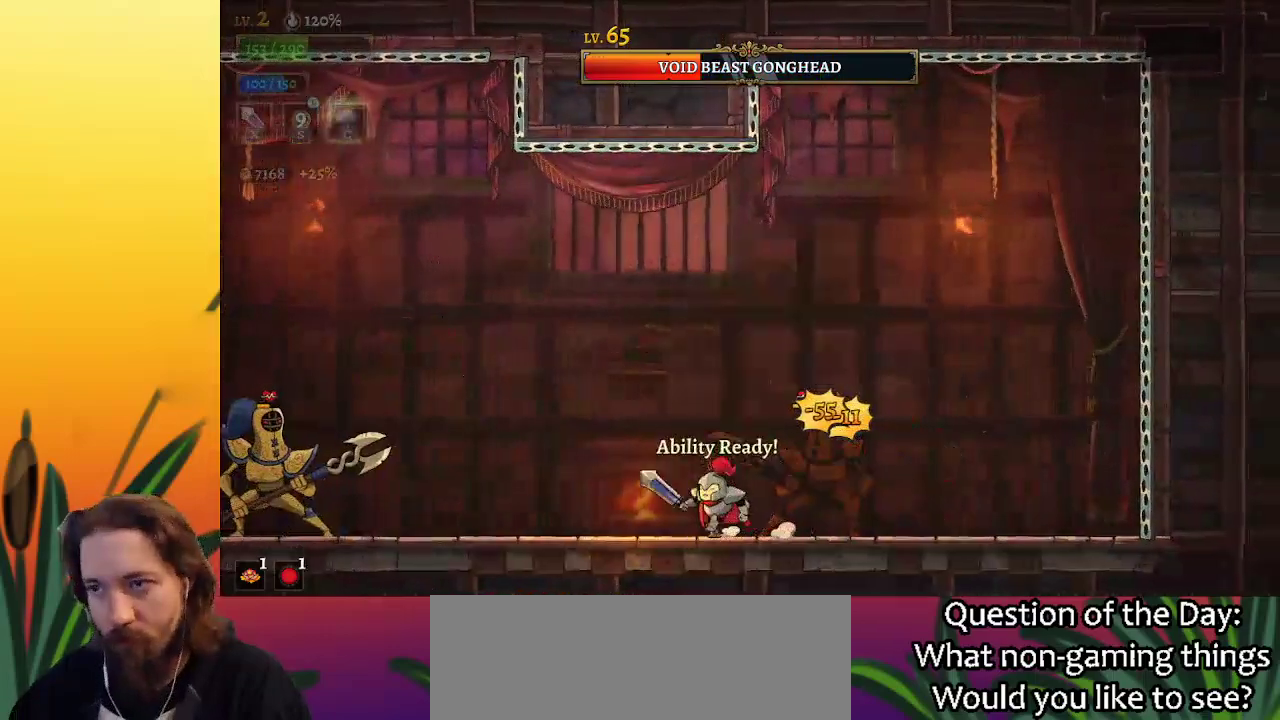
{"keys": [], "events": [[67, "right", "down"], [117, "left", "up"], [117, "x", "down"], [217, "c", "down"], [267, "right", "up"], [267, "x", "up"], [300, "c", "up"]]}
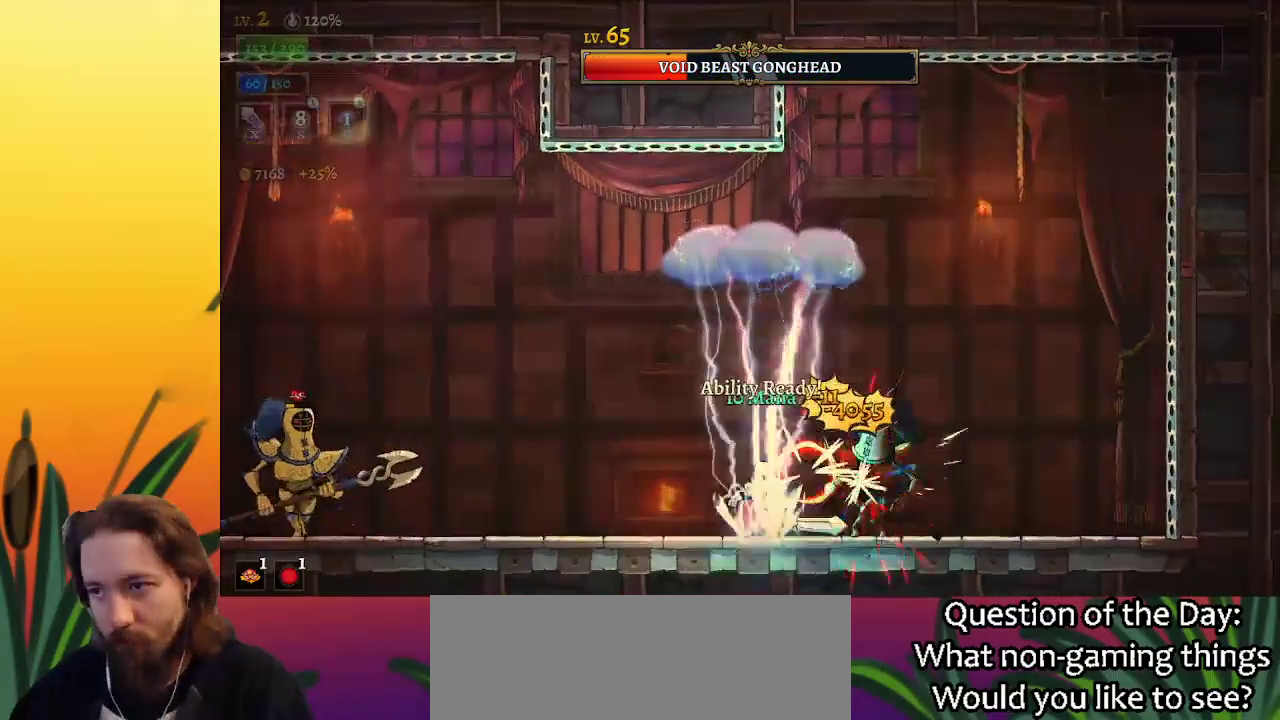
{"keys": [], "events": [[133, "x", "down"], [233, "right", "down"], [283, "right", "up"], [283, "x", "up"]]}
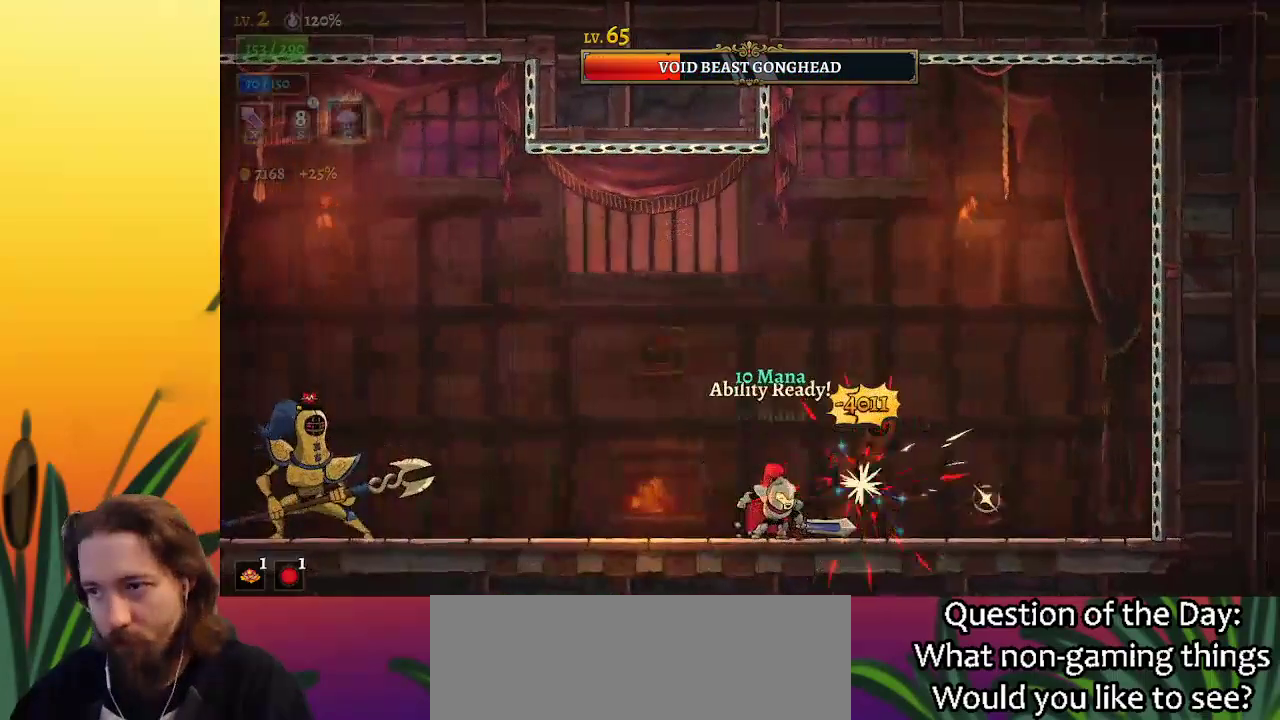
{"keys": ["z"], "events": [[200, "left", "down"], [200, "z", "down"], [433, "left", "up"]]}
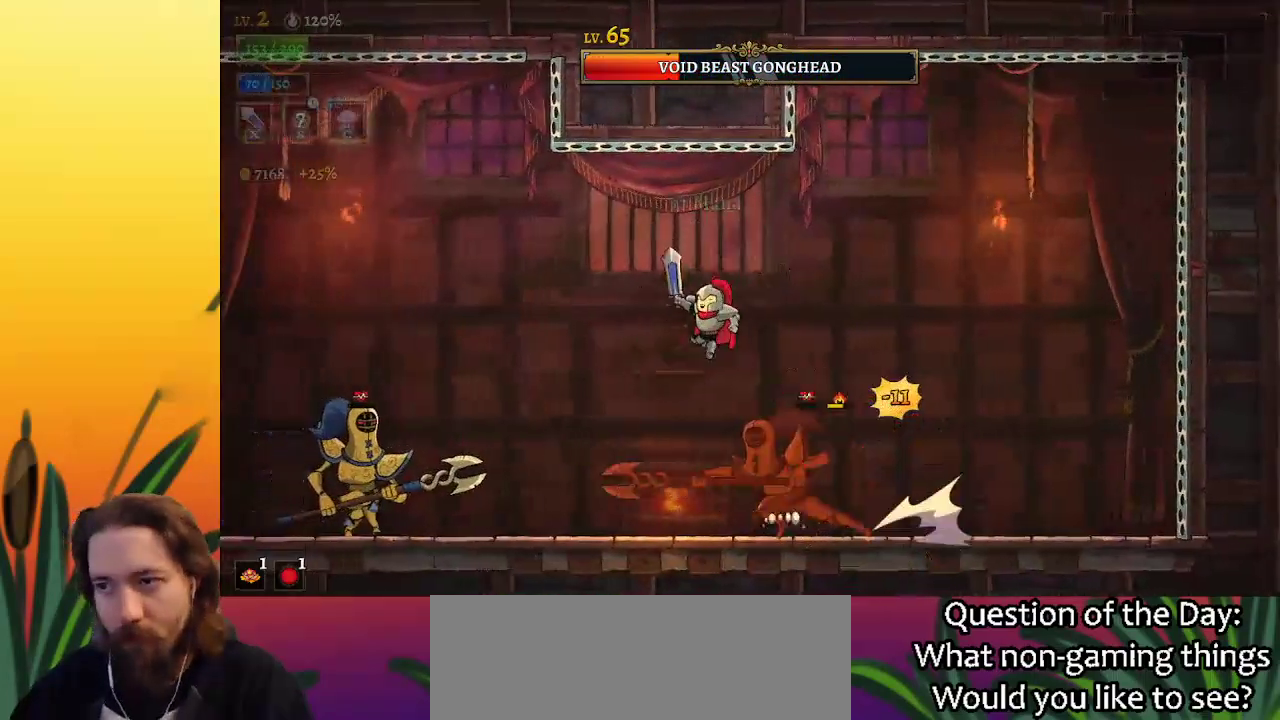
{"keys": ["left"], "events": [[167, "left", "down"], [217, "z", "up"]]}
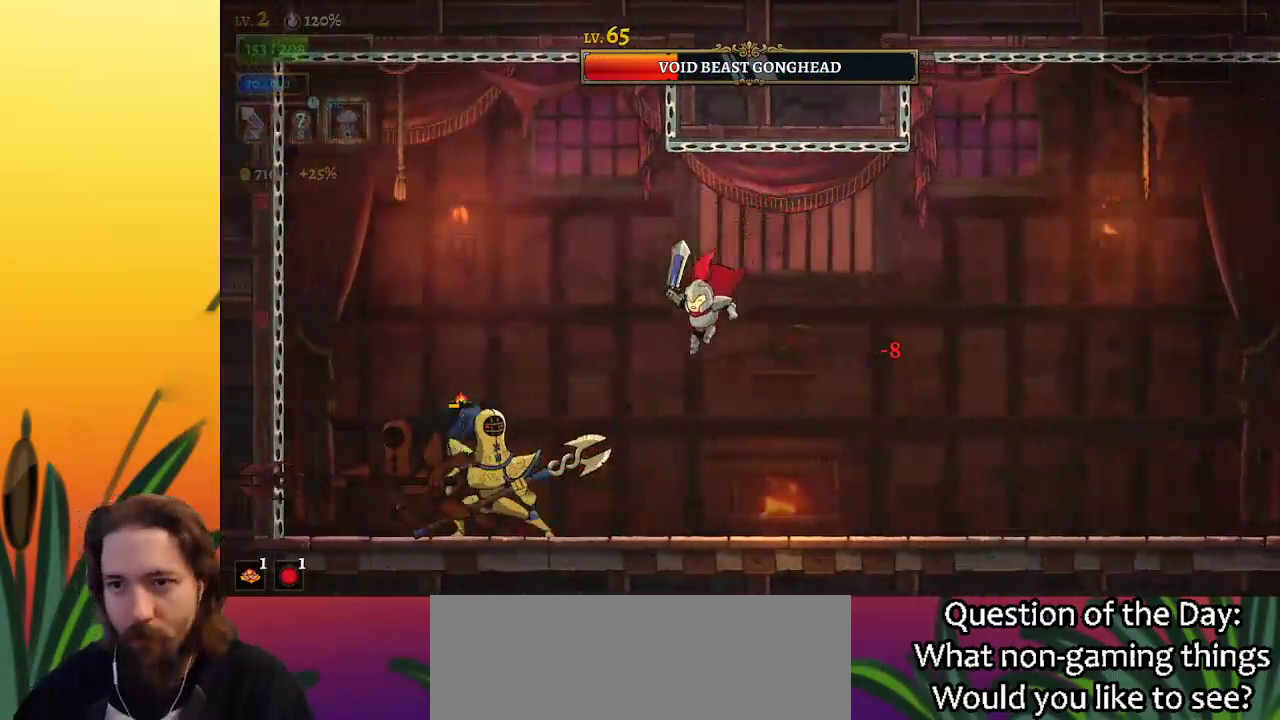
{"keys": [], "events": [[33, "x", "down"], [133, "x", "up"], [233, "left", "up"]]}
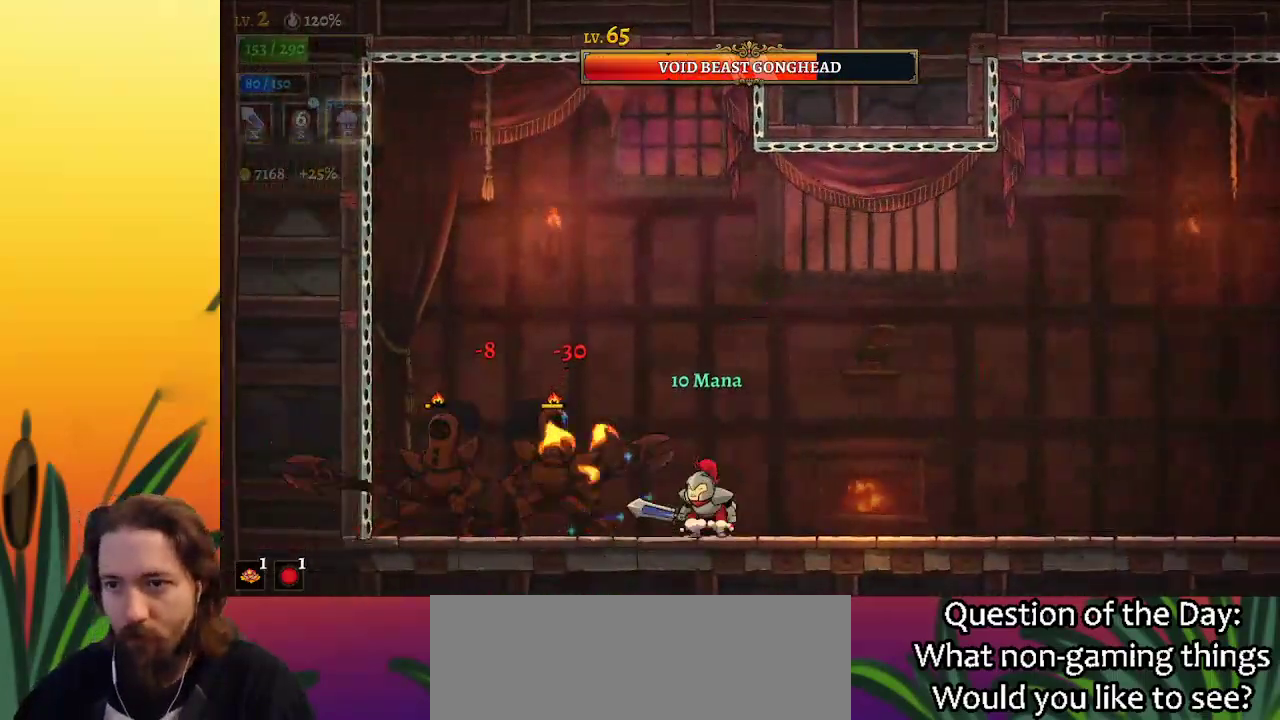
{"keys": ["x"], "events": [[17, "x", "down"], [50, "left", "down"], [100, "left", "up"], [100, "x", "up"], [483, "x", "down"]]}
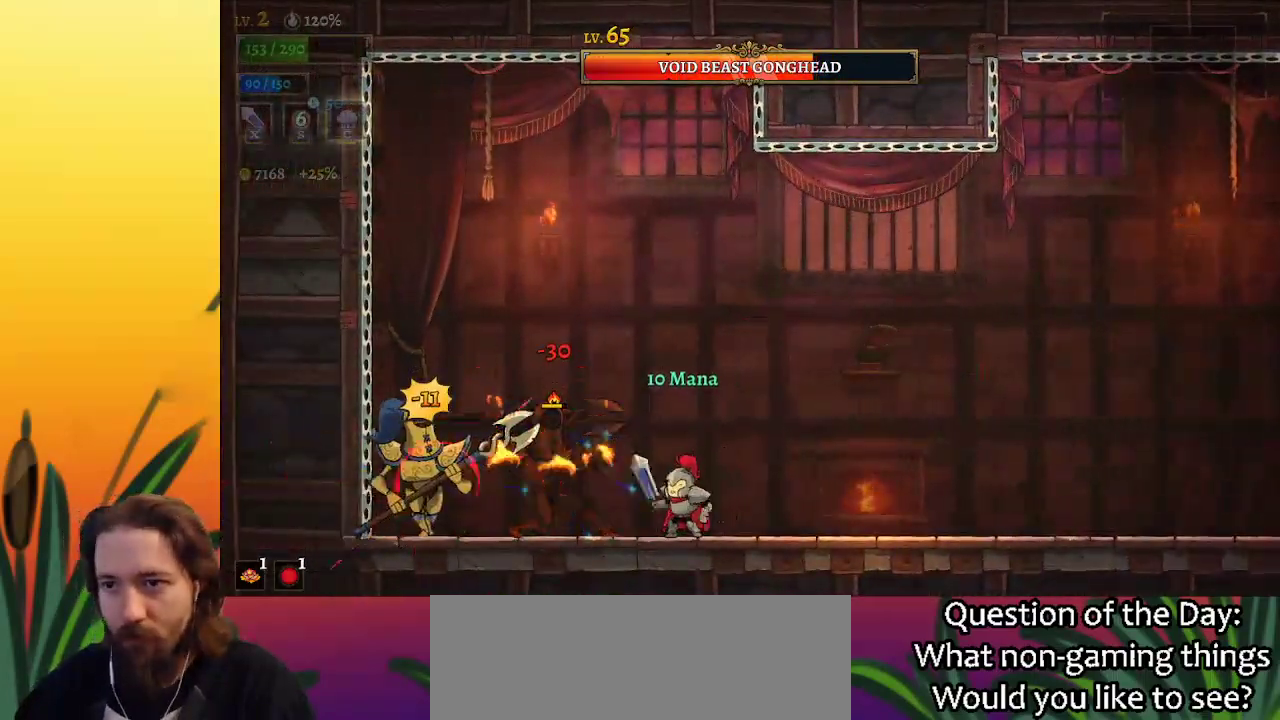
{"keys": ["right", "z"], "events": [[67, "right", "down"], [67, "x", "up"], [400, "z", "down"]]}
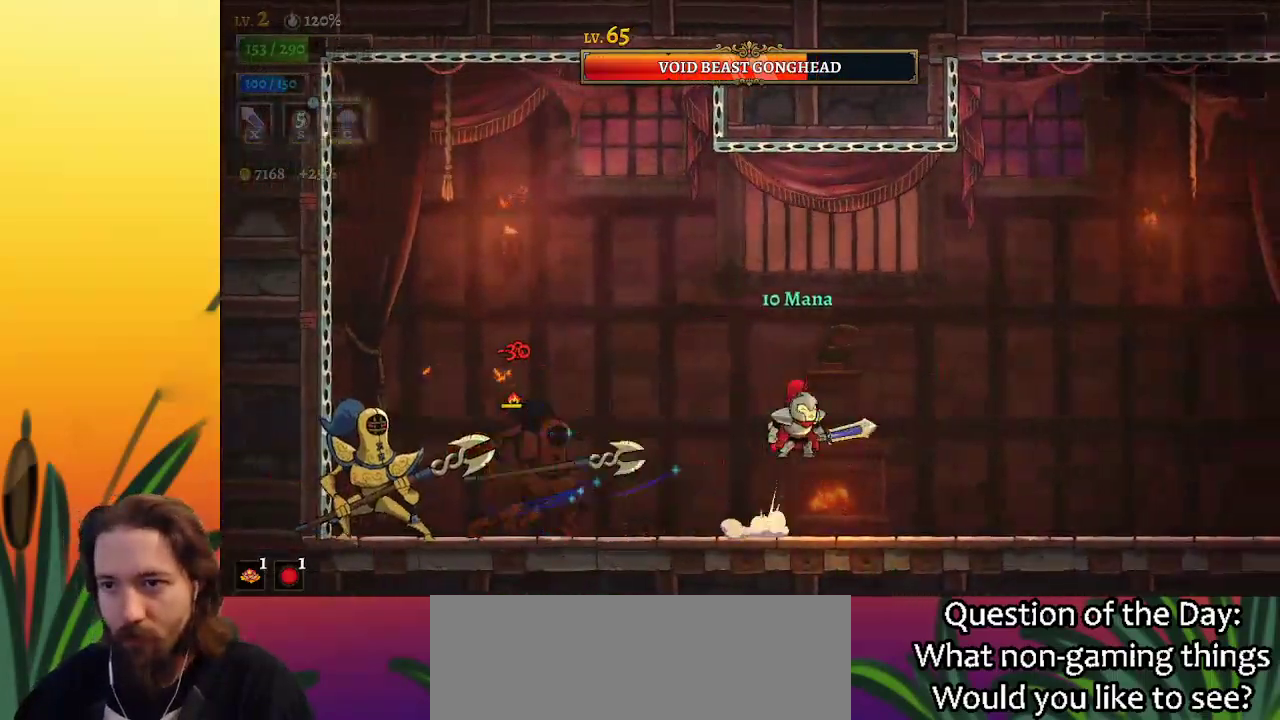
{"keys": ["left"], "events": [[50, "right", "up"], [83, "z", "up"], [133, "left", "down"], [183, "z", "down"], [367, "z", "up"]]}
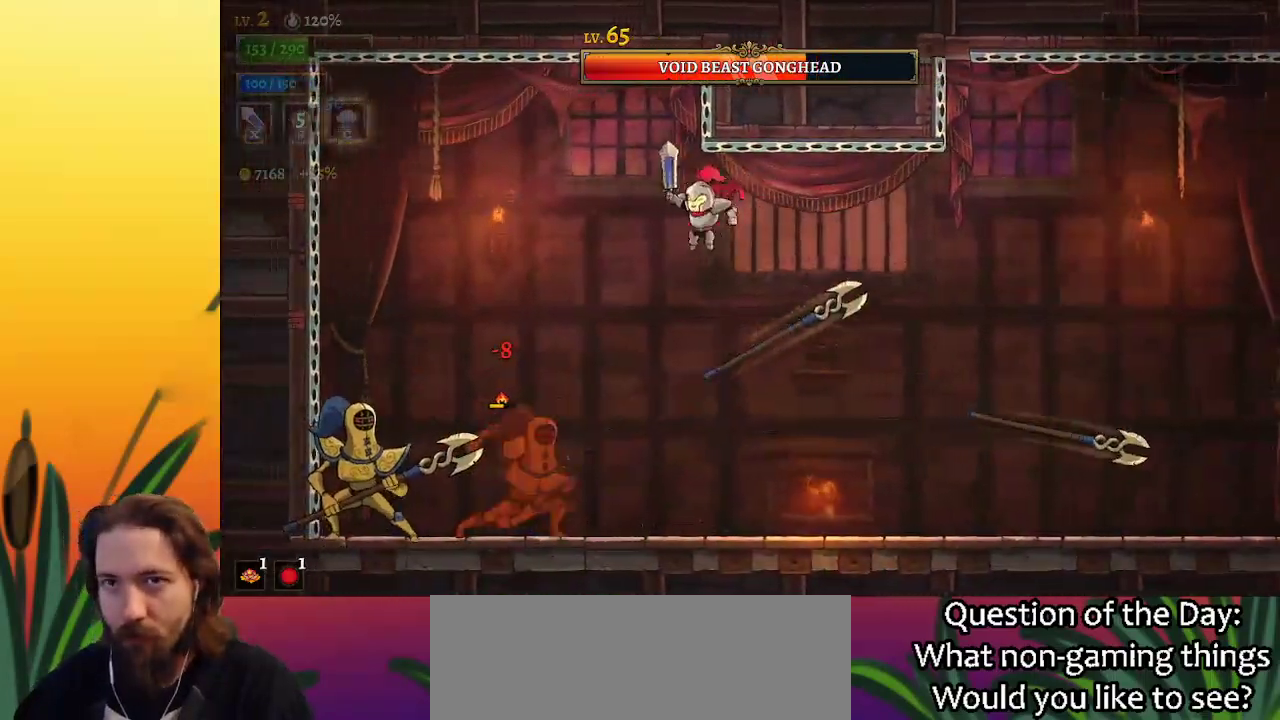
{"keys": [], "events": [[250, "x", "down"], [300, "left", "up"], [333, "c", "down"], [333, "x", "up"], [383, "c", "up"]]}
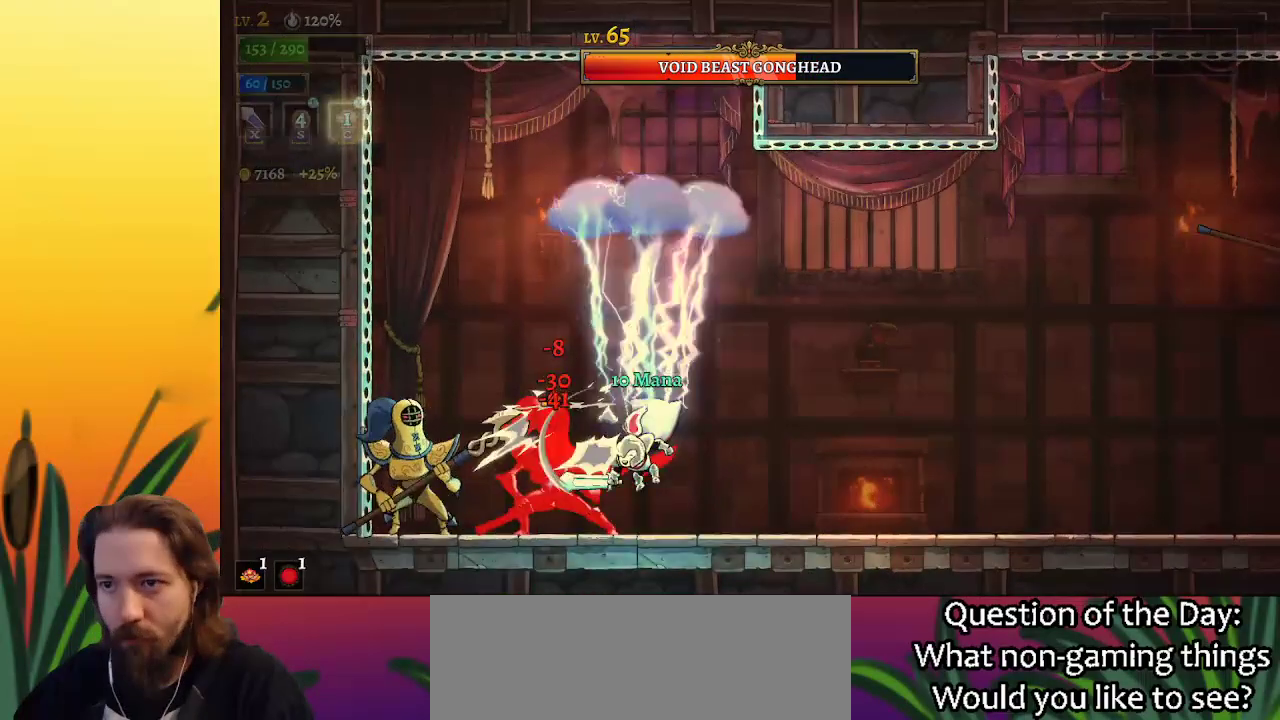
{"keys": [], "events": [[33, "right", "down"], [267, "left", "down"], [267, "right", "up"], [350, "x", "down"], [400, "x", "up"], [450, "left", "up"]]}
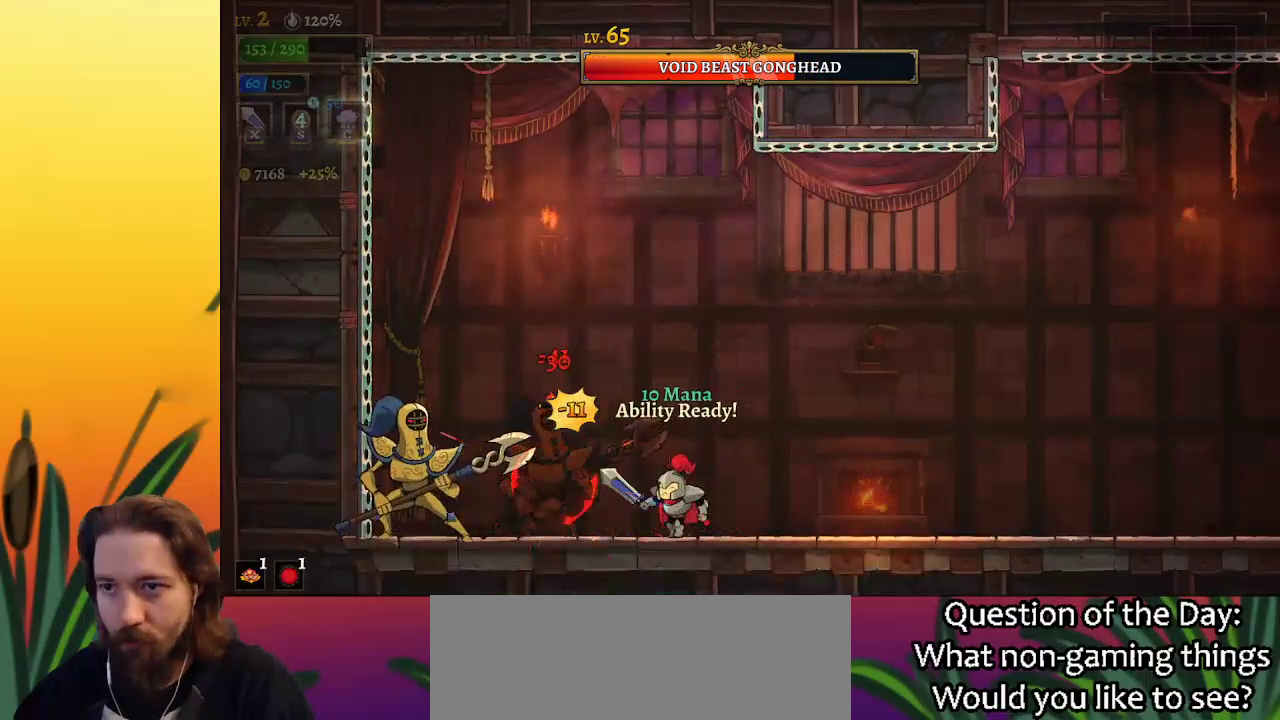
{"keys": [], "events": [[317, "x", "down"], [367, "left", "down"], [417, "x", "up"], [467, "left", "up"]]}